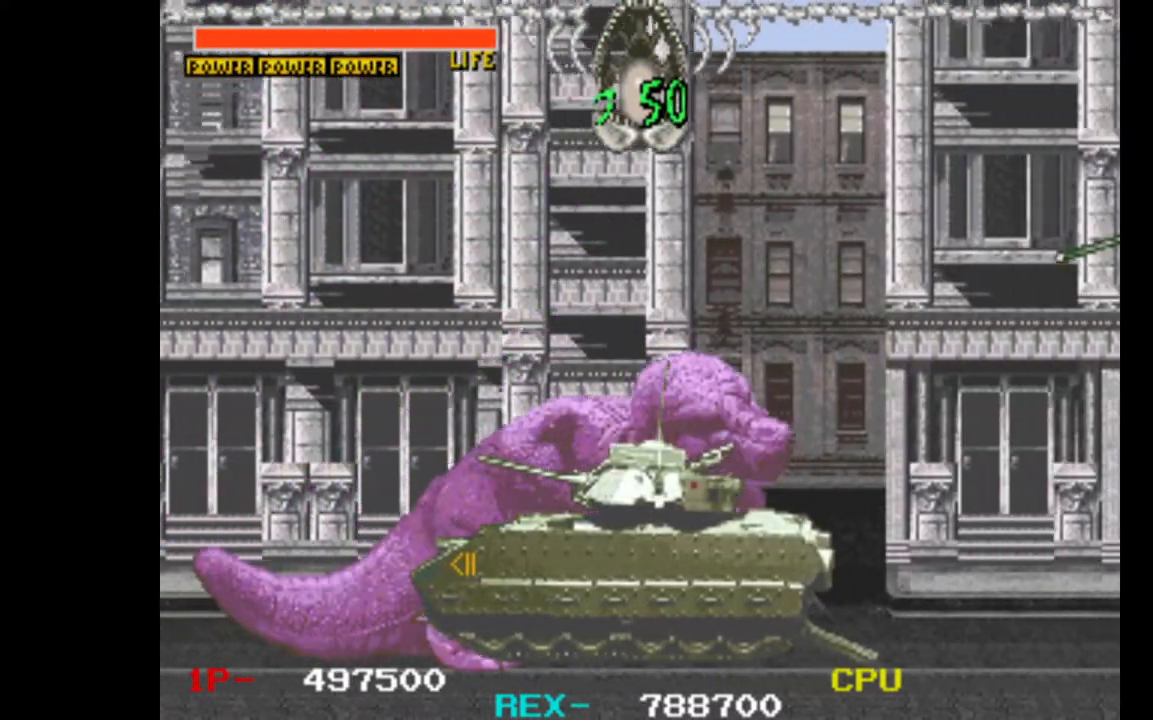
Gameplay with keyboard; each line is a JSON object with the keys held at the frame after it. "events" lists presses ("down") and releases ("up") of "c", "d", "down", "left", "q", "right", "s", "shift", "space", "up", "w" and "x" between this image and that frame as [ms after this image, input, new state], when the widget could be followed in between. No other keys are recorded. Mouse input is not recorded.
{"keys": ["down", "right"], "events": [[50, "w", "up"]]}
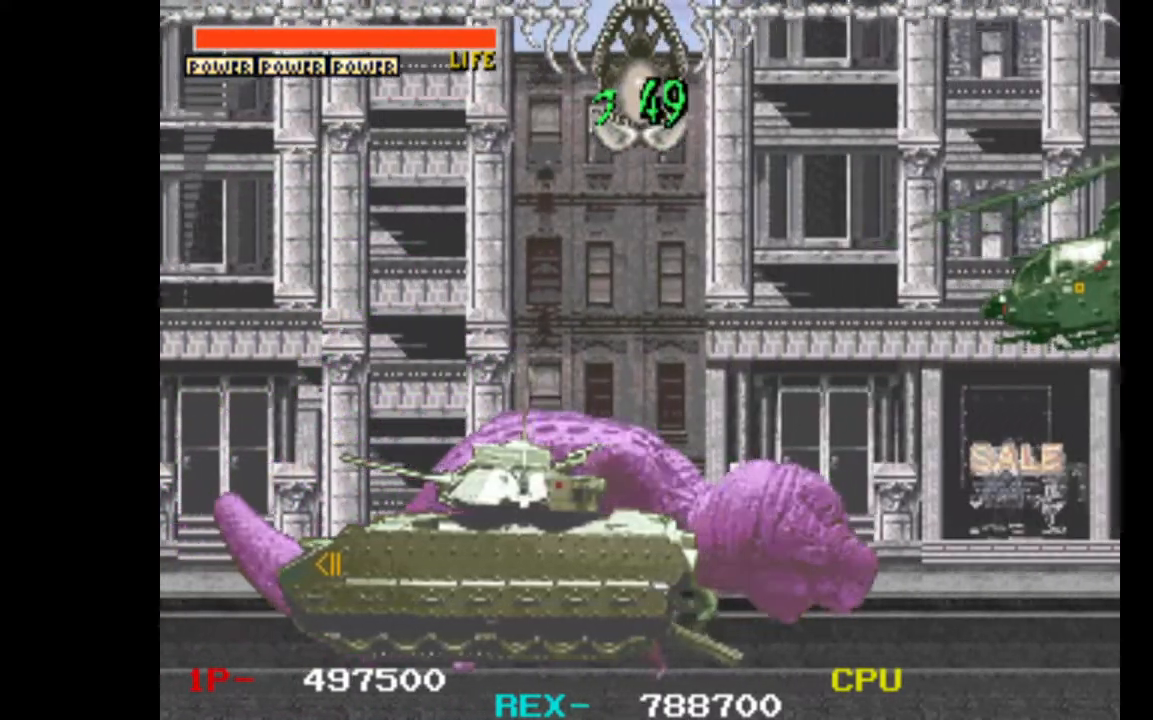
{"keys": [], "events": [[167, "down", "up"], [167, "right", "up"]]}
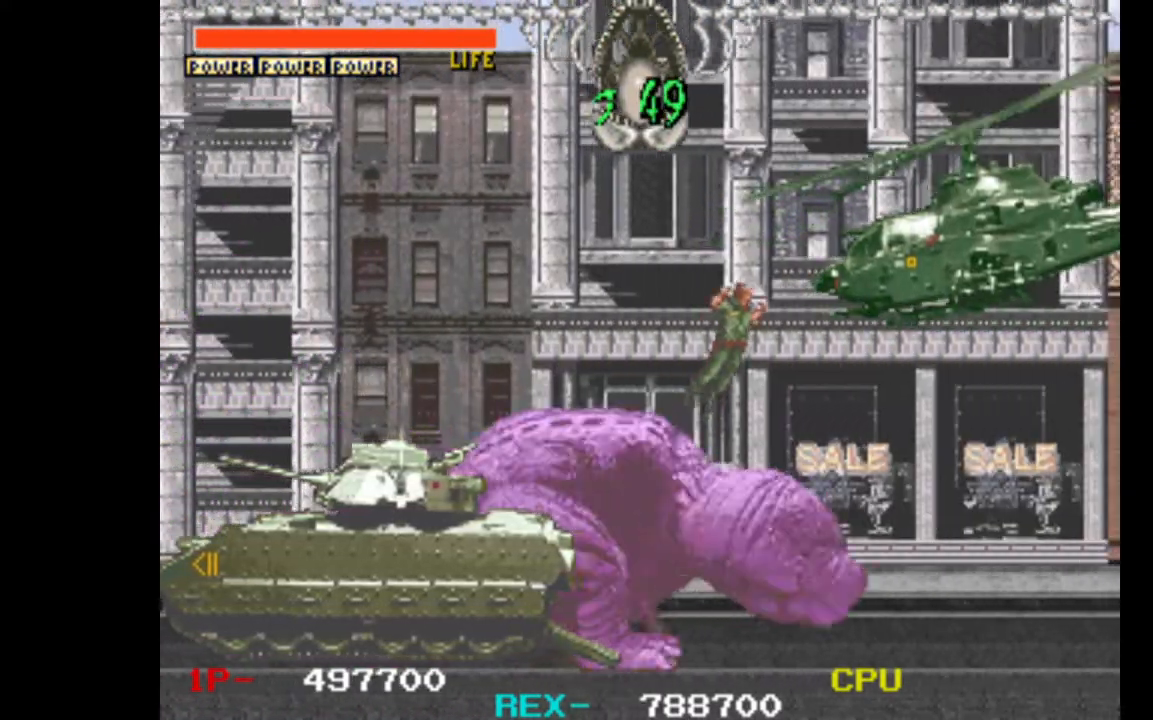
{"keys": ["left", "up", "w"], "events": [[367, "up", "down"], [467, "left", "down"], [467, "w", "down"]]}
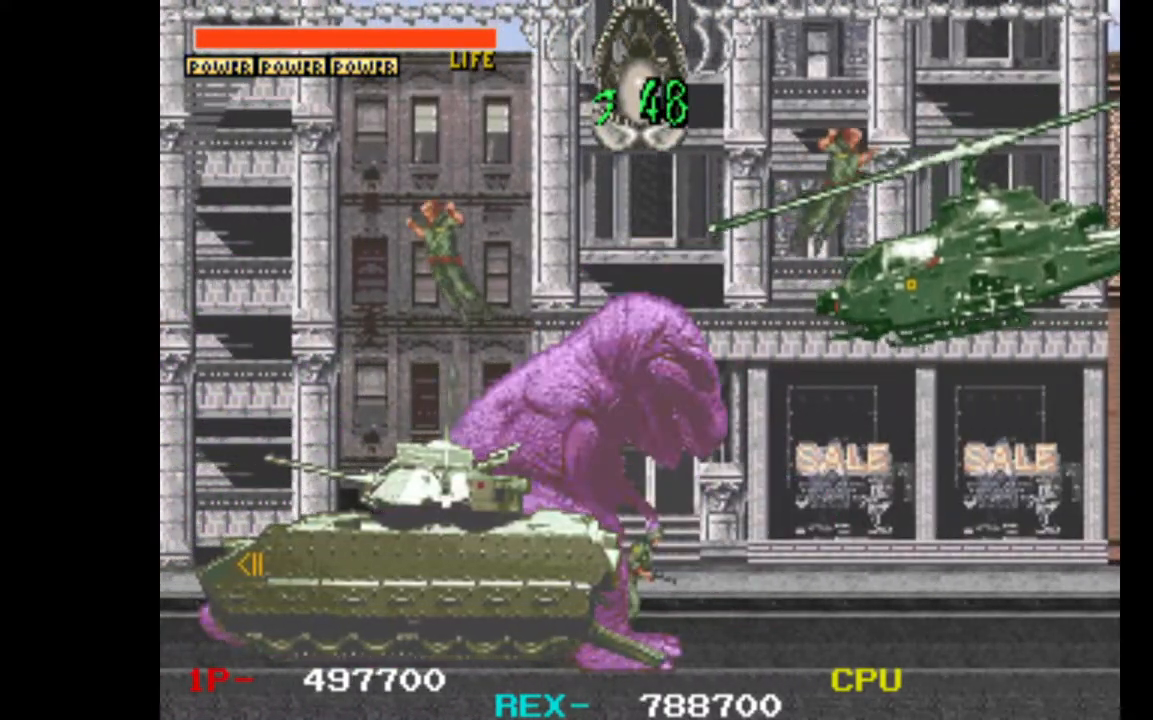
{"keys": [], "events": [[50, "down", "down"], [50, "up", "up"], [100, "left", "up"], [100, "w", "up"], [150, "down", "up"]]}
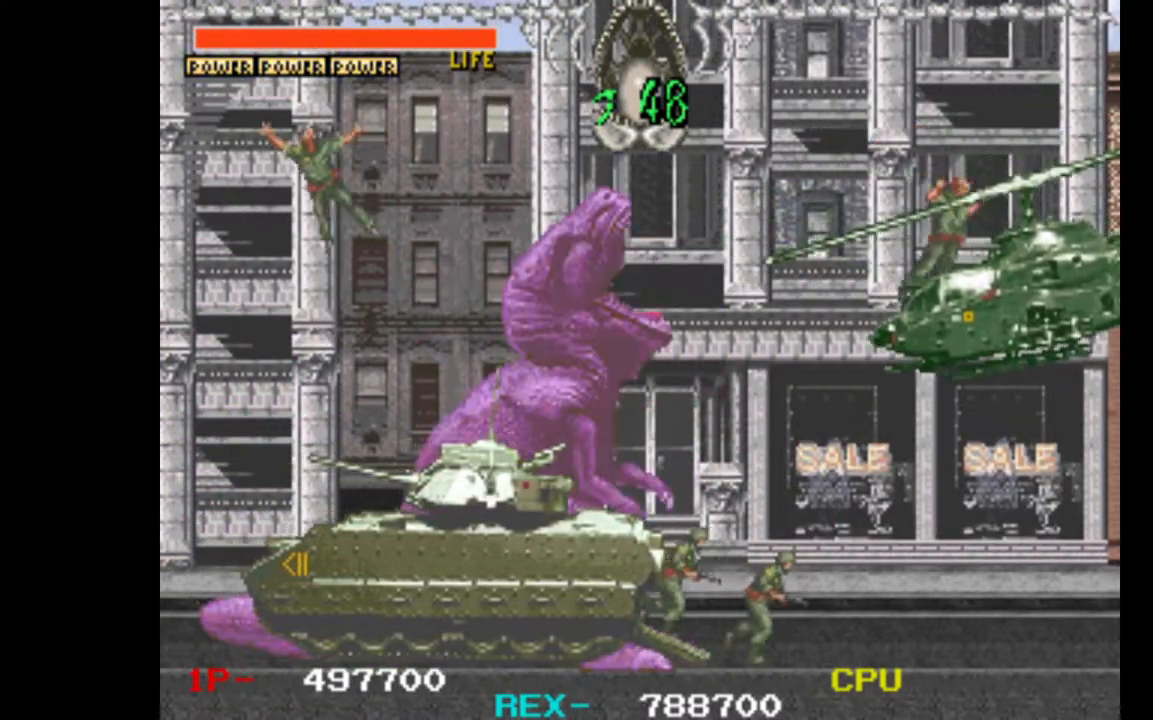
{"keys": ["down"], "events": [[67, "right", "down"], [300, "up", "down"], [350, "left", "down"], [350, "right", "up"], [433, "down", "down"], [433, "up", "up"], [483, "left", "up"]]}
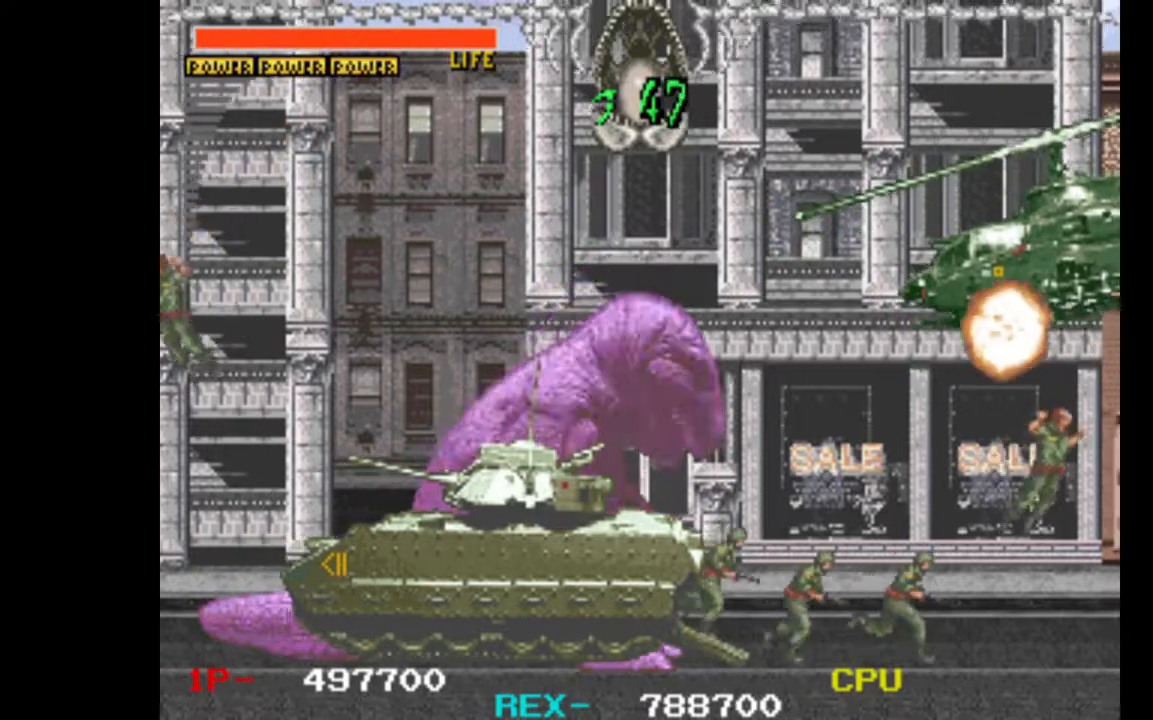
{"keys": ["right"], "events": [[33, "down", "up"], [33, "w", "down"], [217, "right", "down"], [217, "w", "up"]]}
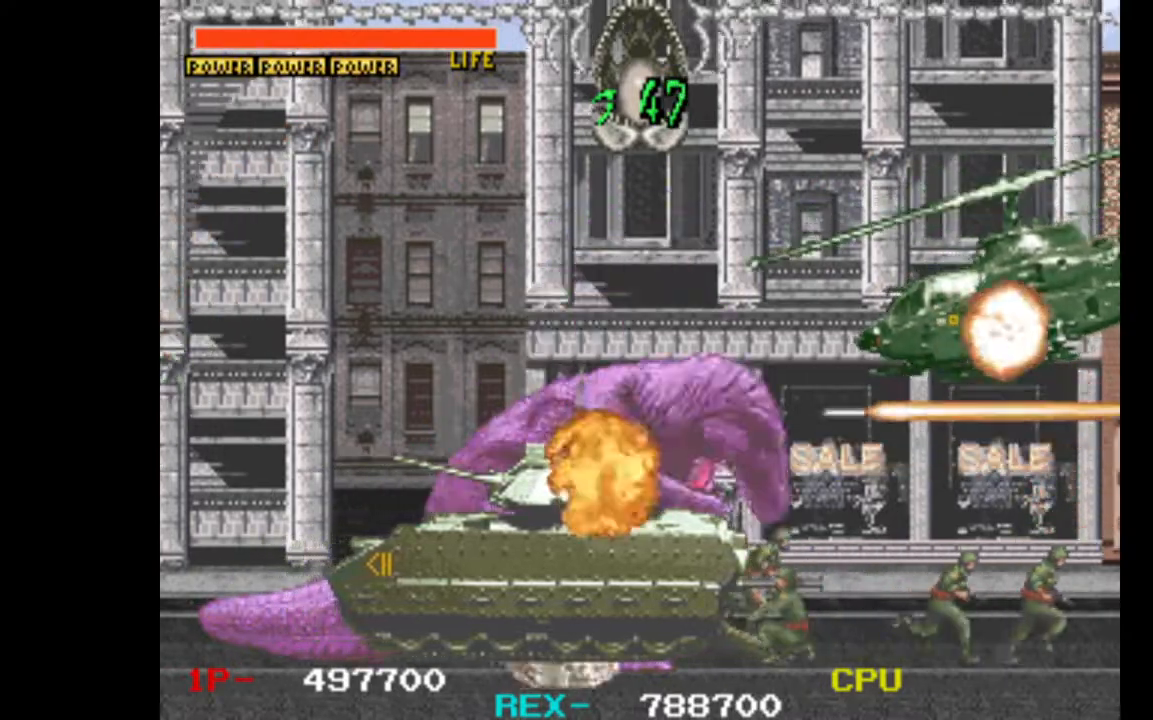
{"keys": ["left"], "events": [[333, "right", "up"], [383, "up", "down"], [433, "left", "down"], [467, "up", "up"]]}
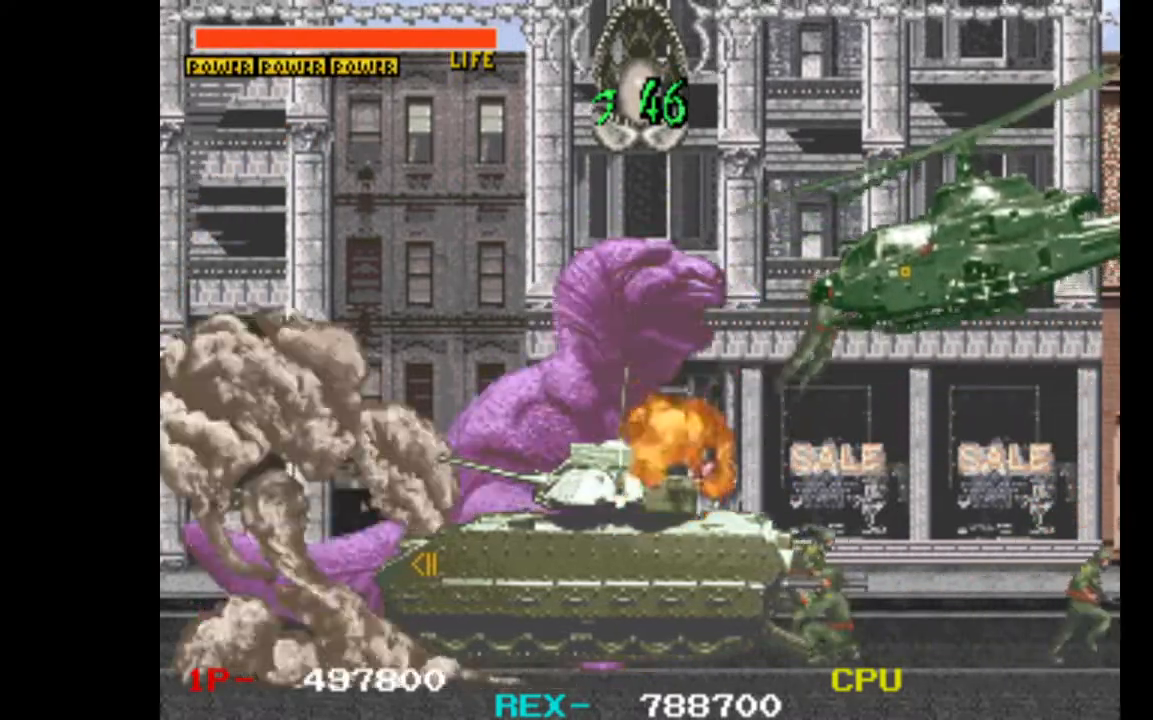
{"keys": ["right"], "events": [[67, "down", "down"], [67, "left", "up"], [67, "w", "down"], [117, "down", "up"], [250, "w", "up"], [350, "right", "down"]]}
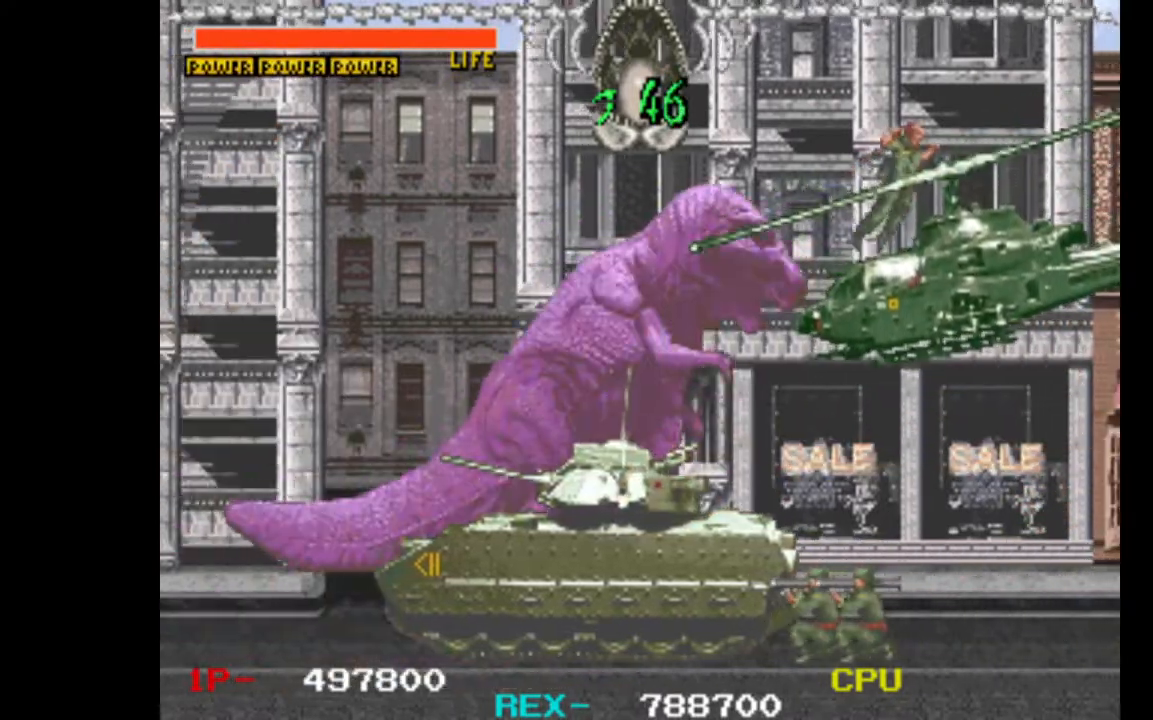
{"keys": ["right"], "events": []}
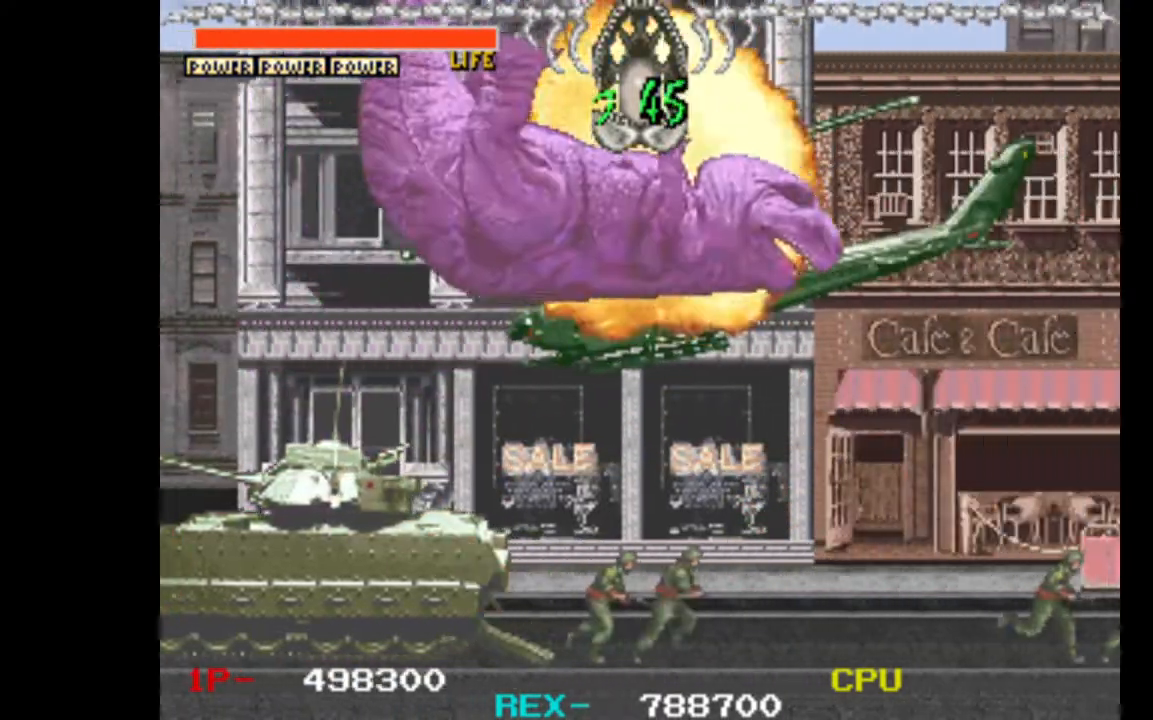
{"keys": ["right"], "events": []}
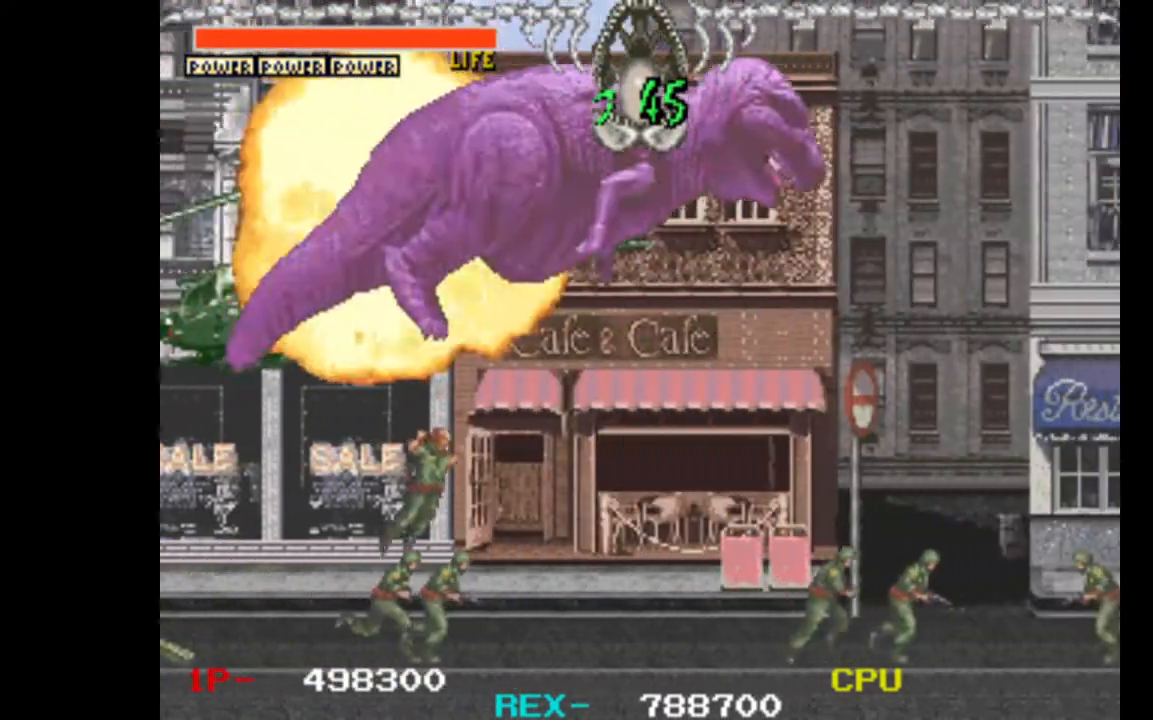
{"keys": ["right"], "events": []}
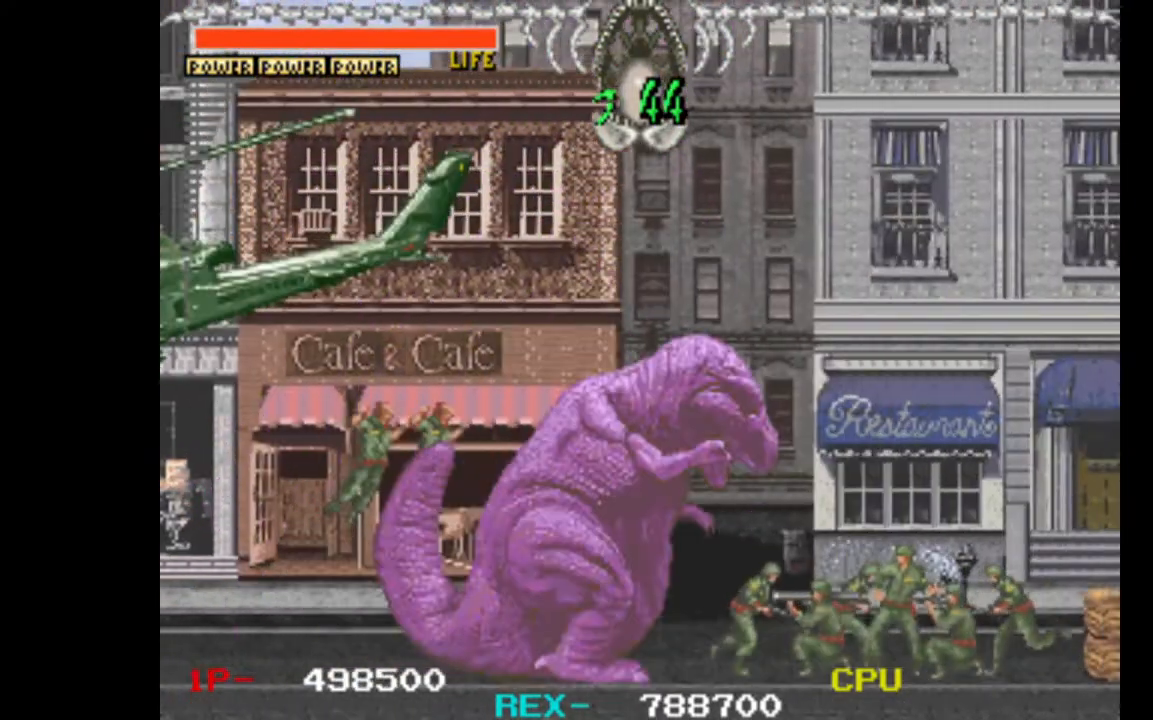
{"keys": ["down", "right"], "events": [[350, "down", "down"], [400, "w", "down"], [500, "w", "up"]]}
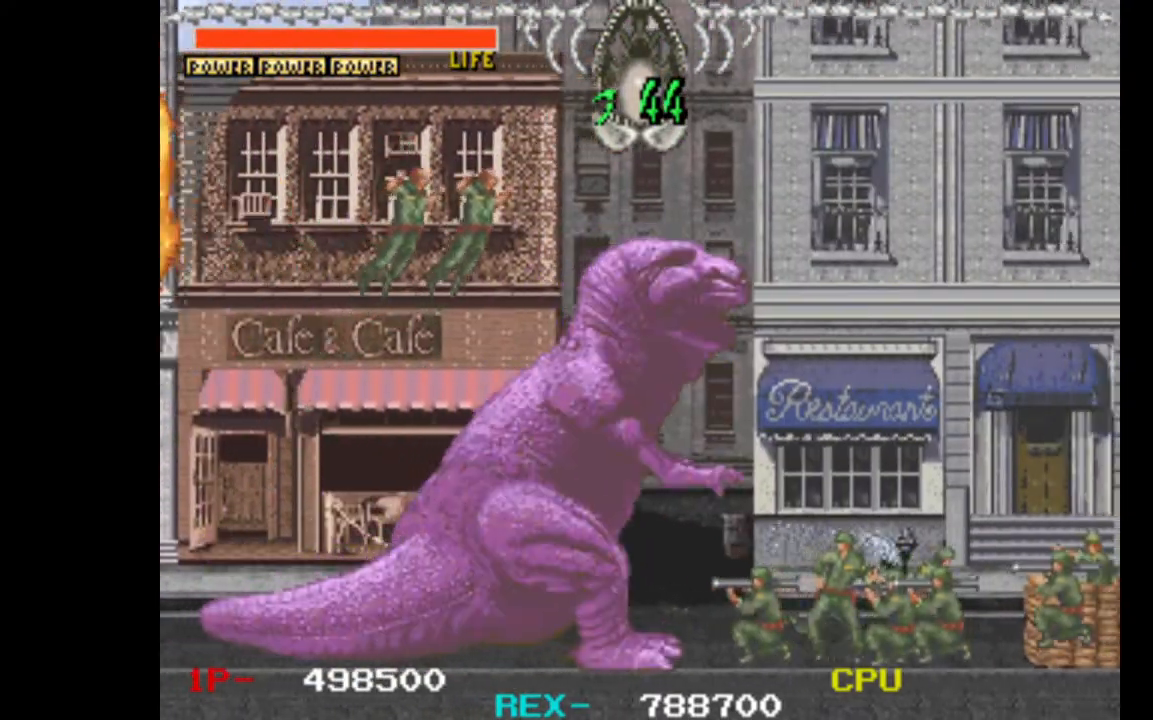
{"keys": ["down", "right", "w"], "events": [[100, "w", "down"], [183, "w", "up"], [283, "w", "down"], [367, "w", "up"], [417, "w", "down"]]}
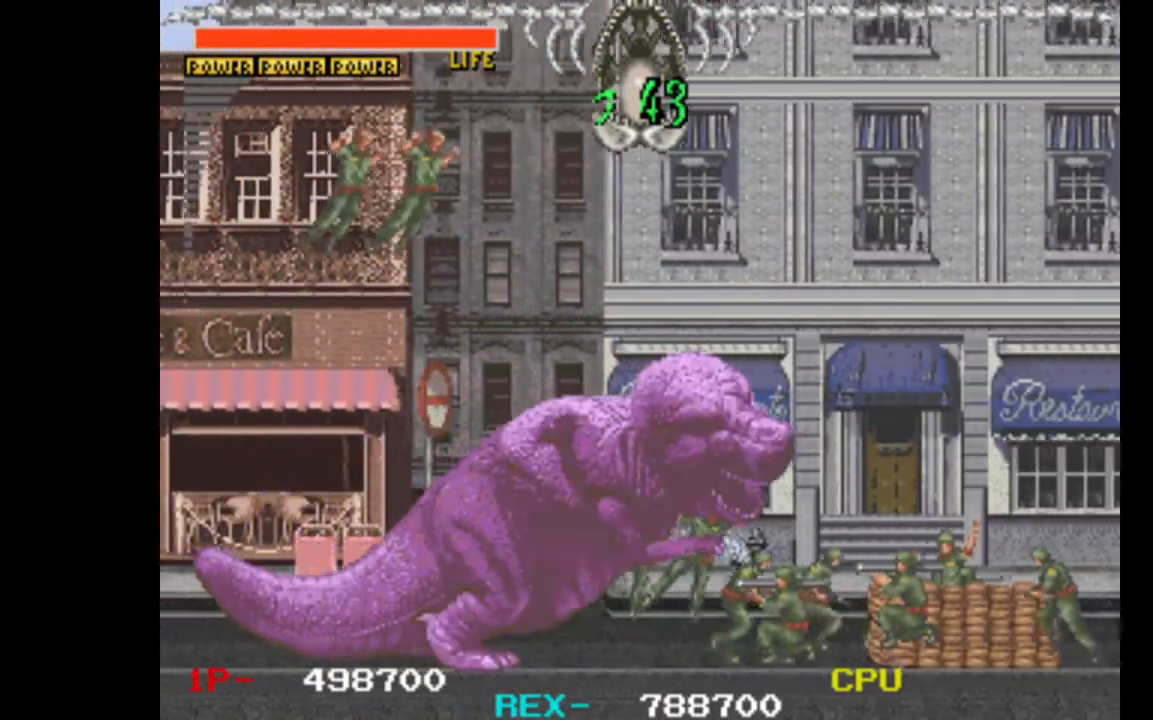
{"keys": ["down", "right", "w"], "events": [[17, "w", "up"], [100, "w", "down"], [250, "w", "up"], [300, "w", "down"], [383, "w", "up"], [483, "w", "down"]]}
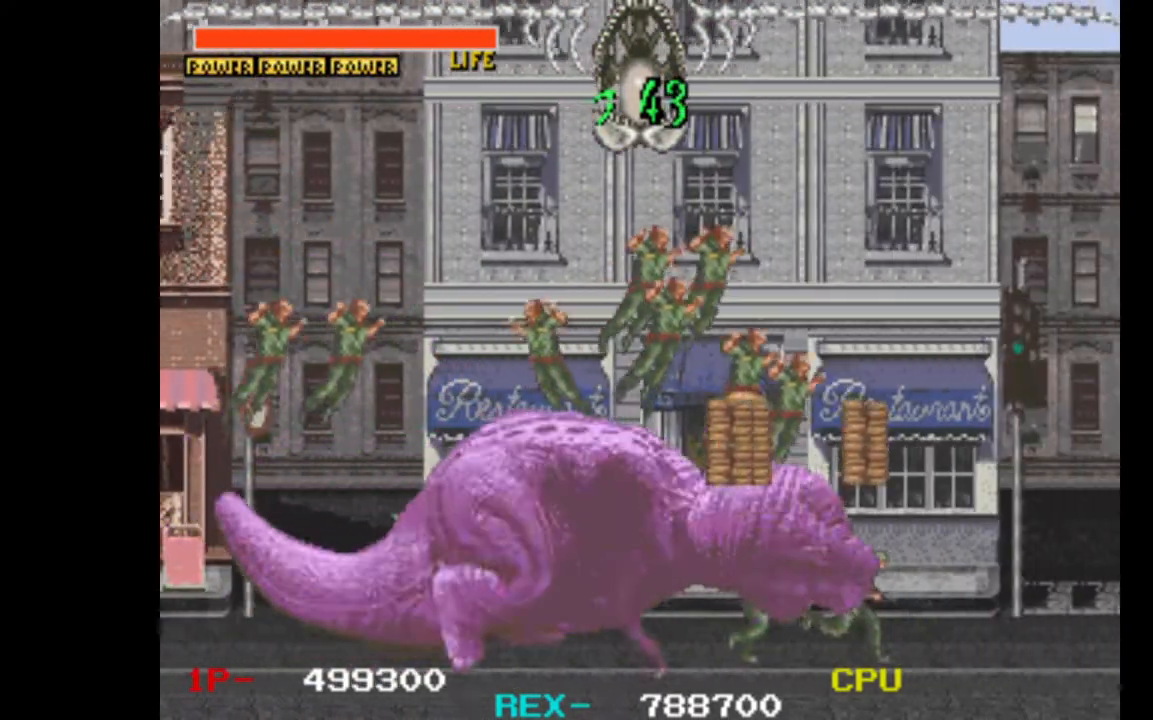
{"keys": ["down", "right"], "events": [[83, "w", "up"], [167, "w", "down"], [267, "w", "up"]]}
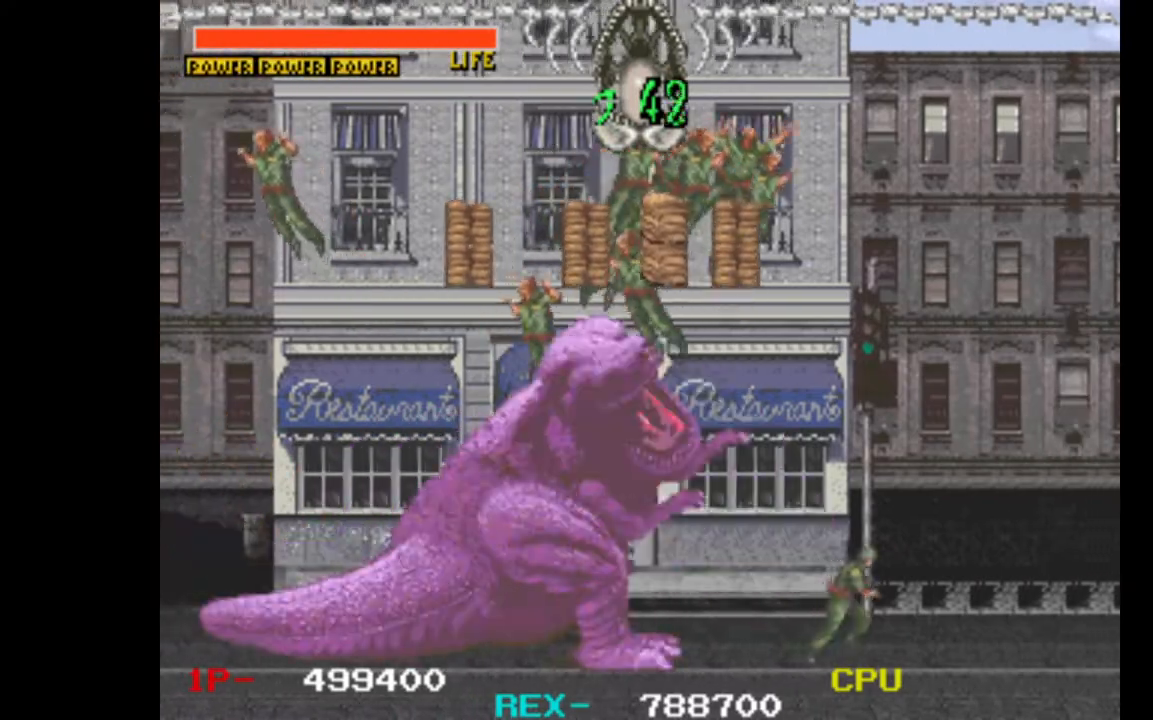
{"keys": ["right"], "events": [[133, "down", "up"]]}
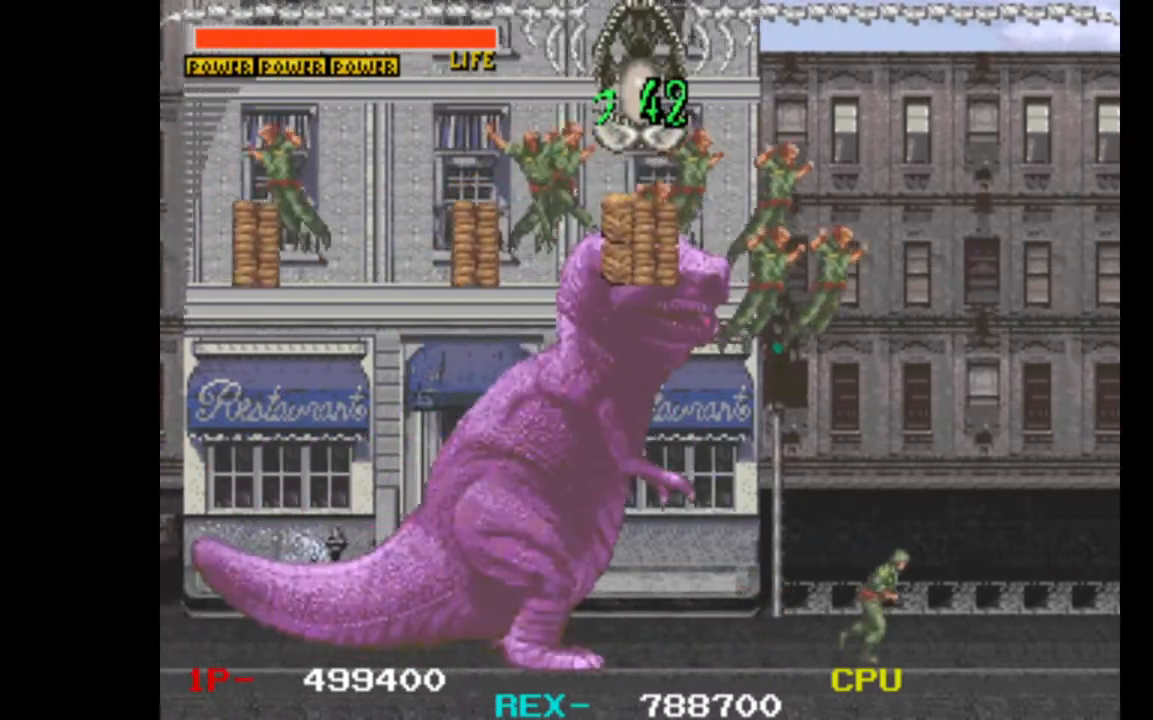
{"keys": ["right"], "events": [[17, "up", "down"], [50, "left", "down"], [50, "right", "up"], [100, "up", "up"], [150, "down", "down"], [200, "left", "up"], [250, "down", "up"], [250, "w", "down"], [333, "w", "up"], [383, "right", "down"]]}
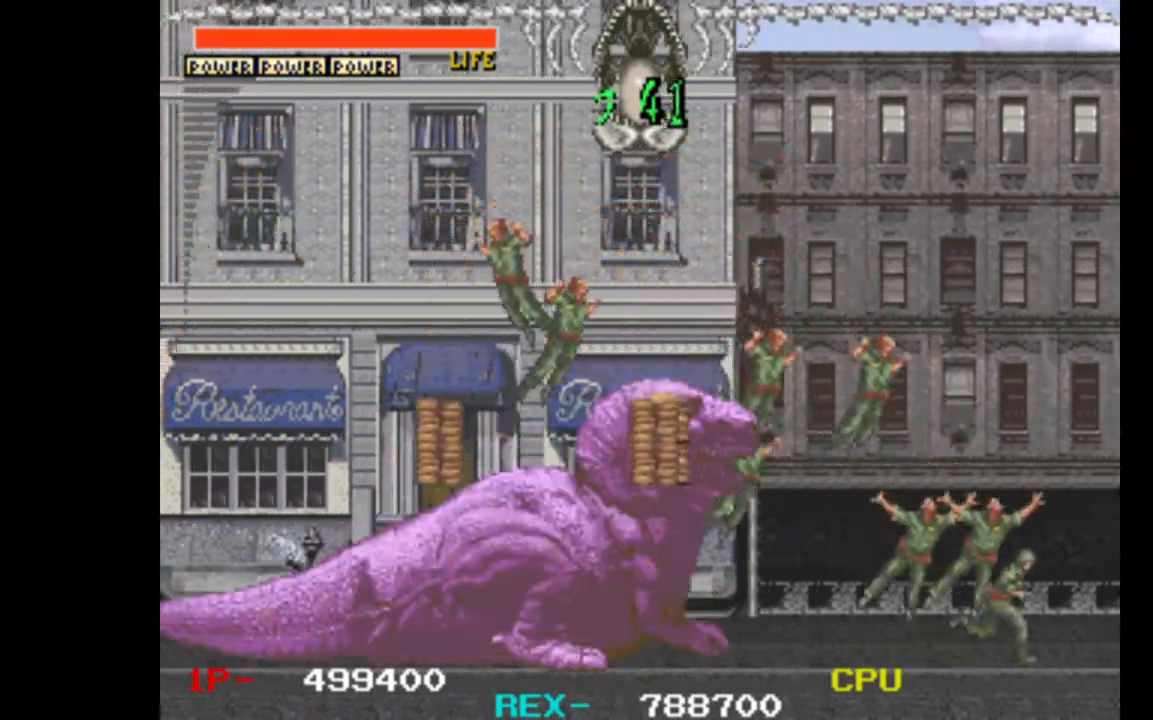
{"keys": ["right"], "events": []}
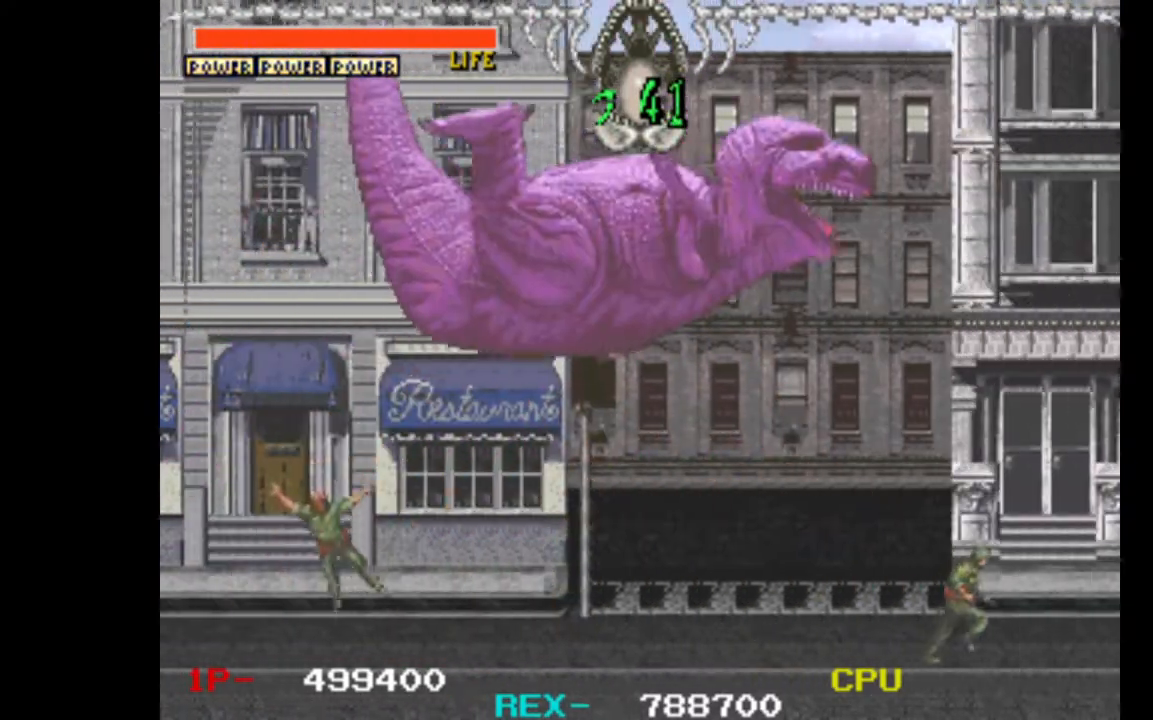
{"keys": ["right"], "events": []}
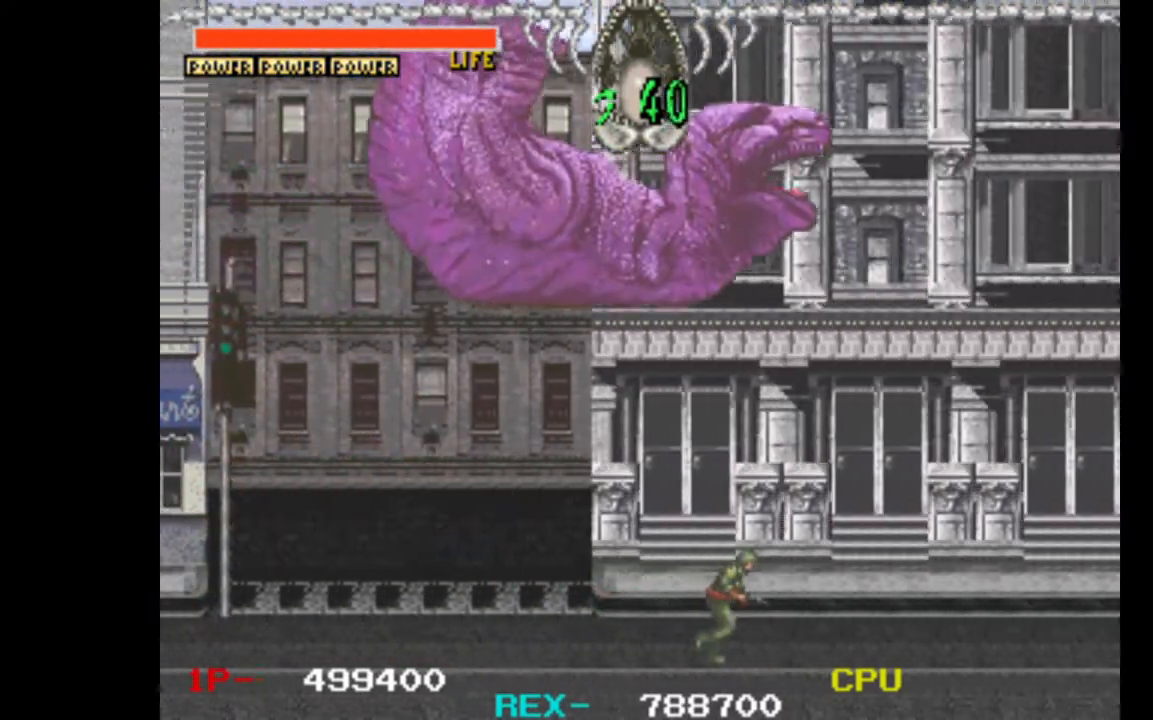
{"keys": ["right"], "events": []}
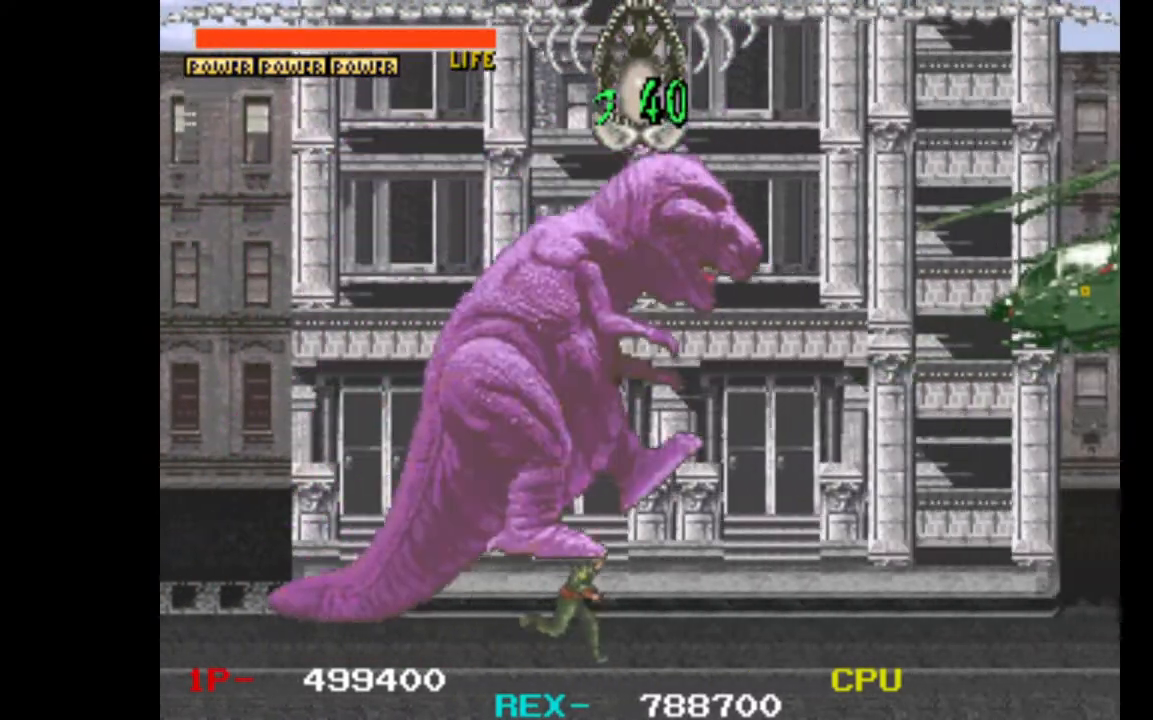
{"keys": ["left", "up"], "events": [[300, "right", "up"], [400, "up", "down"], [450, "left", "down"]]}
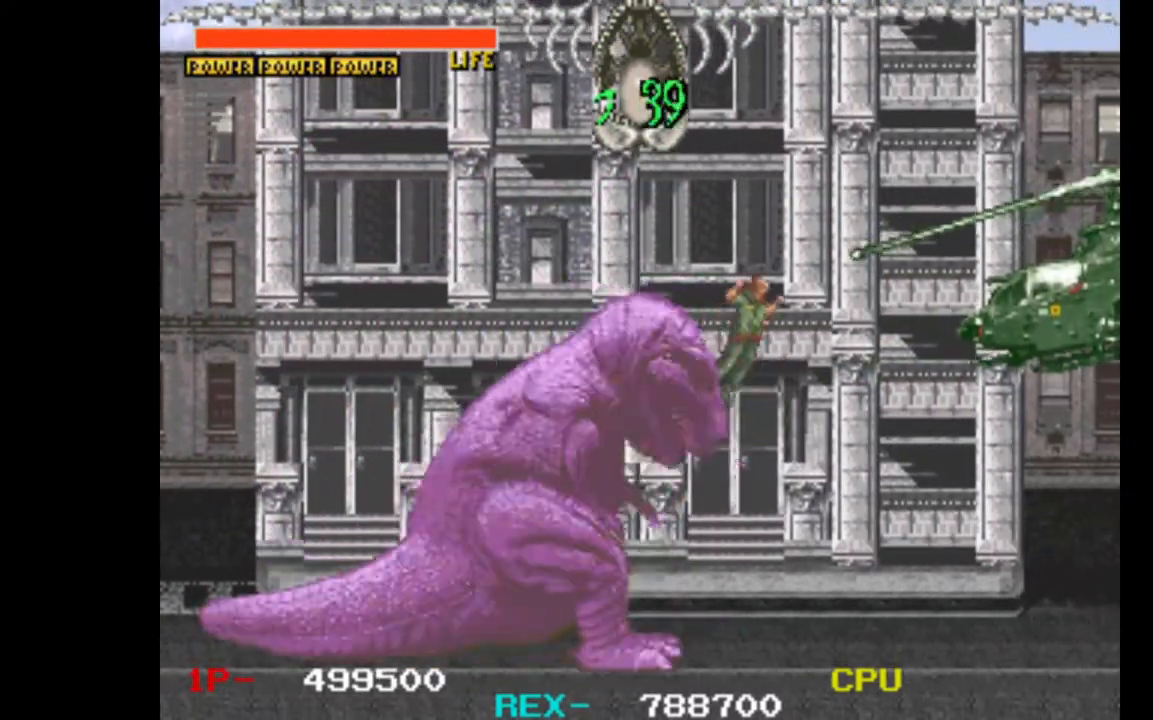
{"keys": ["right"], "events": [[33, "up", "up"], [83, "down", "down"], [133, "left", "up"], [183, "down", "up"], [183, "w", "down"], [367, "w", "up"], [417, "right", "down"]]}
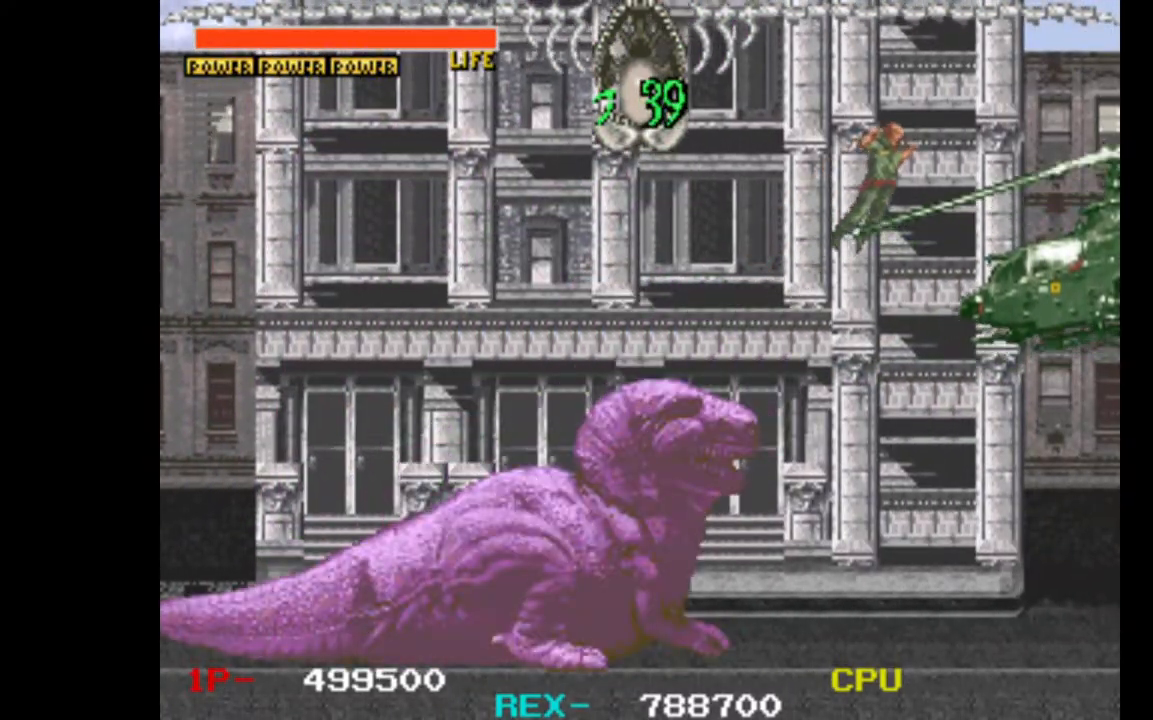
{"keys": ["right"], "events": []}
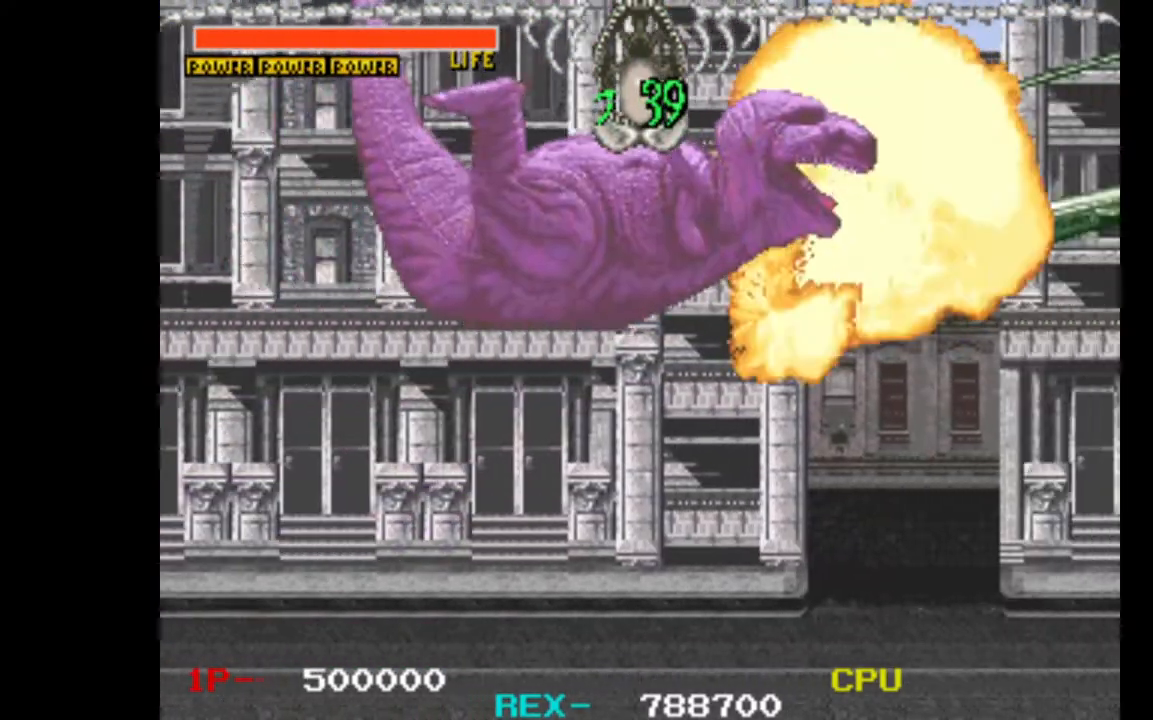
{"keys": ["right"], "events": []}
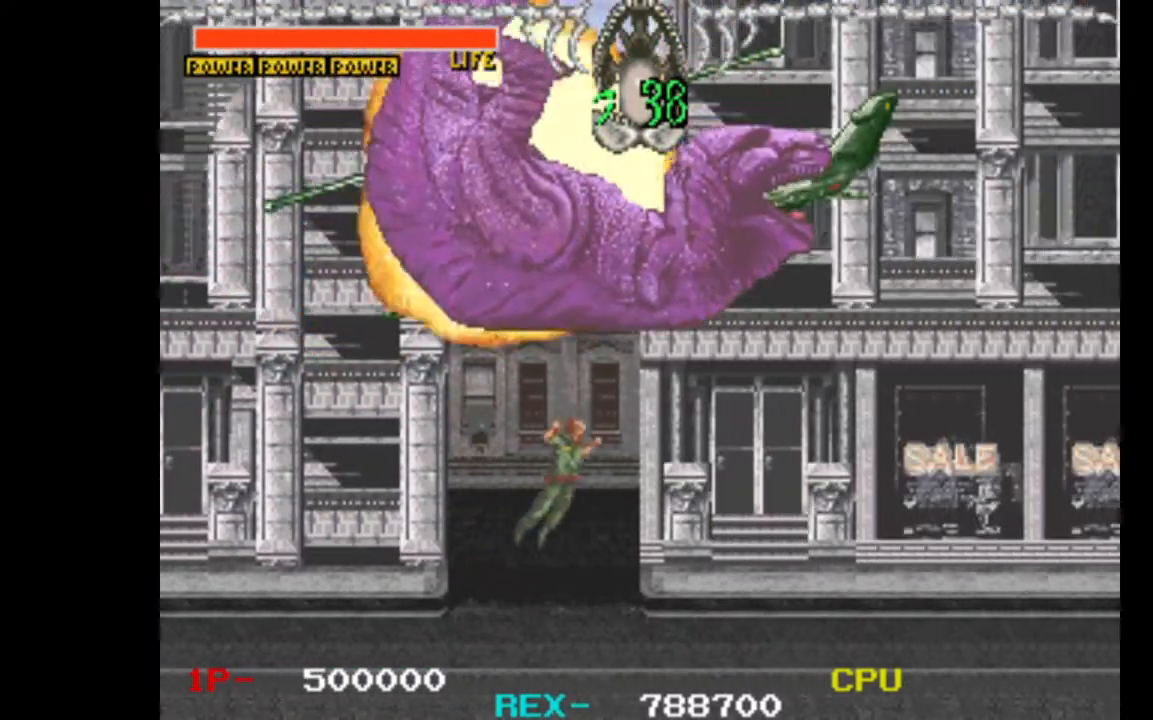
{"keys": ["right"], "events": []}
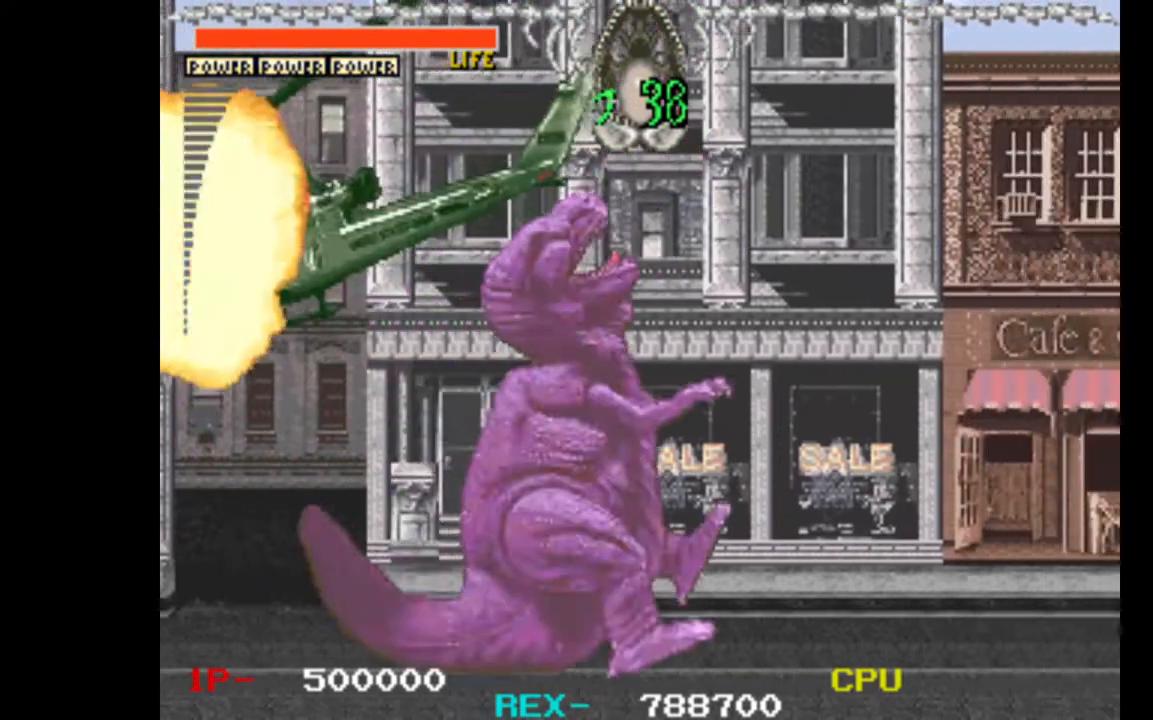
{"keys": ["left"], "events": [[183, "right", "up"], [383, "up", "down"], [417, "left", "down"], [467, "up", "up"]]}